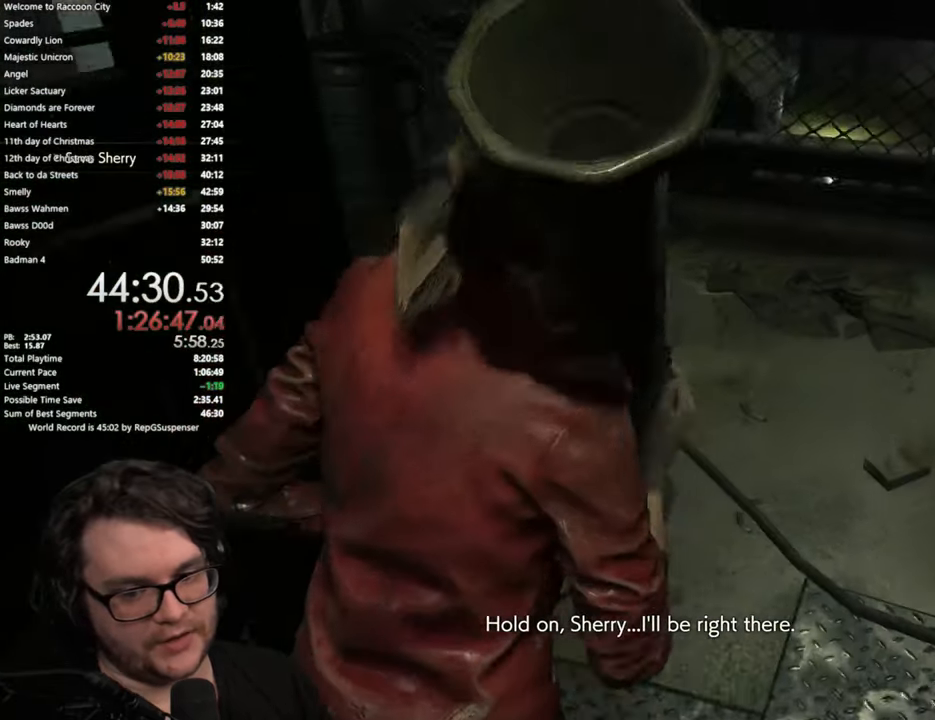
Gameplay with a controller (PlayStation layout); each line is a JSON object with the inputs held at the frame after it. "button_events" lists button changes between this image and that frame as [ms after this image, input, new state], when the widget could be followed in between (sticks are given only as held states). Not read: R2.
{"buttons": [], "left_stick": "up-right", "right_stick": "center", "button_events": []}
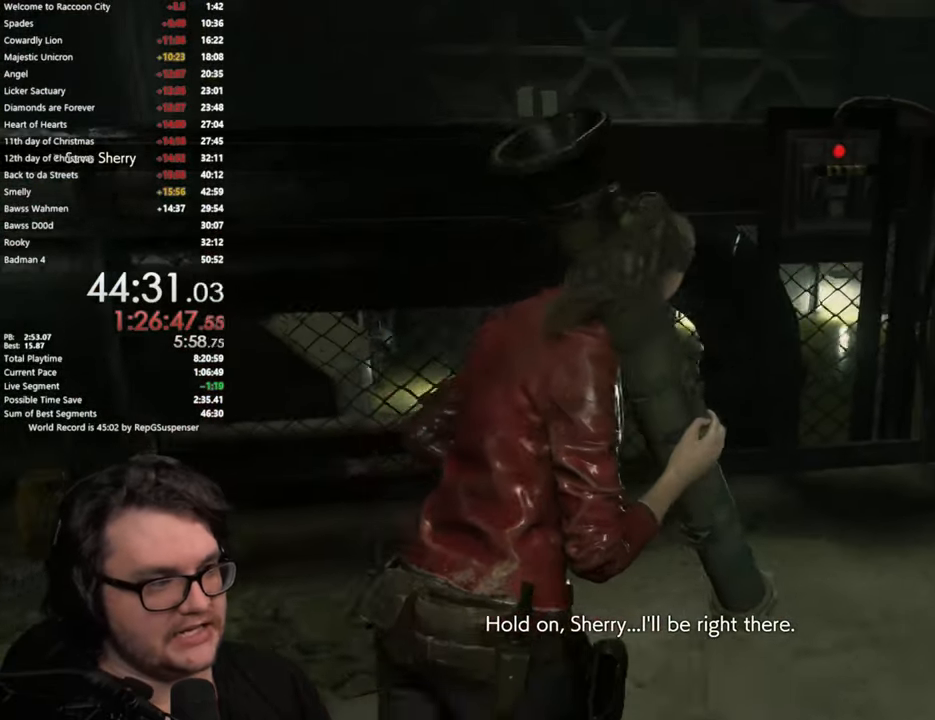
{"buttons": ["CROSS"], "left_stick": "up", "right_stick": "center", "button_events": [[467, "CROSS", "down"]]}
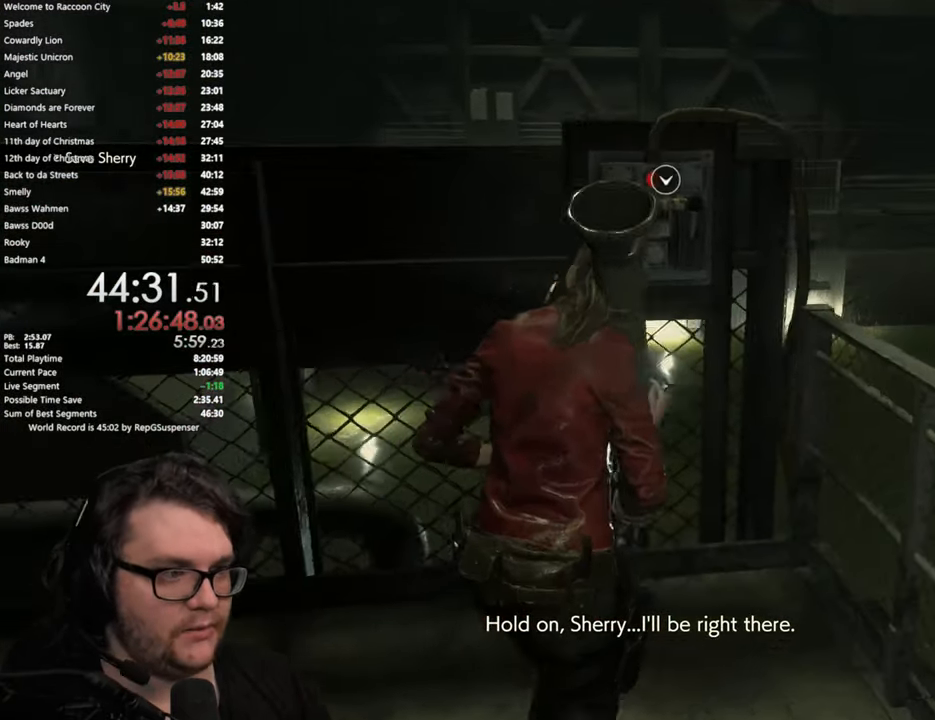
{"buttons": [], "left_stick": "center", "right_stick": "center", "button_events": [[83, "CROSS", "up"], [167, "CROSS", "down"], [233, "CROSS", "up"], [300, "CROSS", "down"], [400, "CROSS", "up"]]}
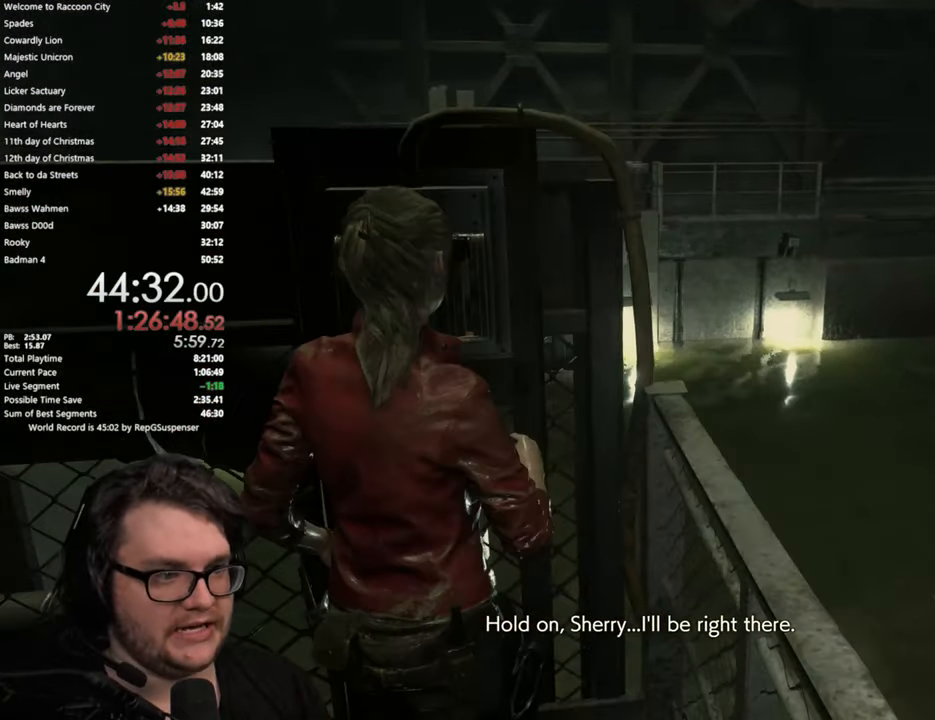
{"buttons": [], "left_stick": "center", "right_stick": "center", "button_events": []}
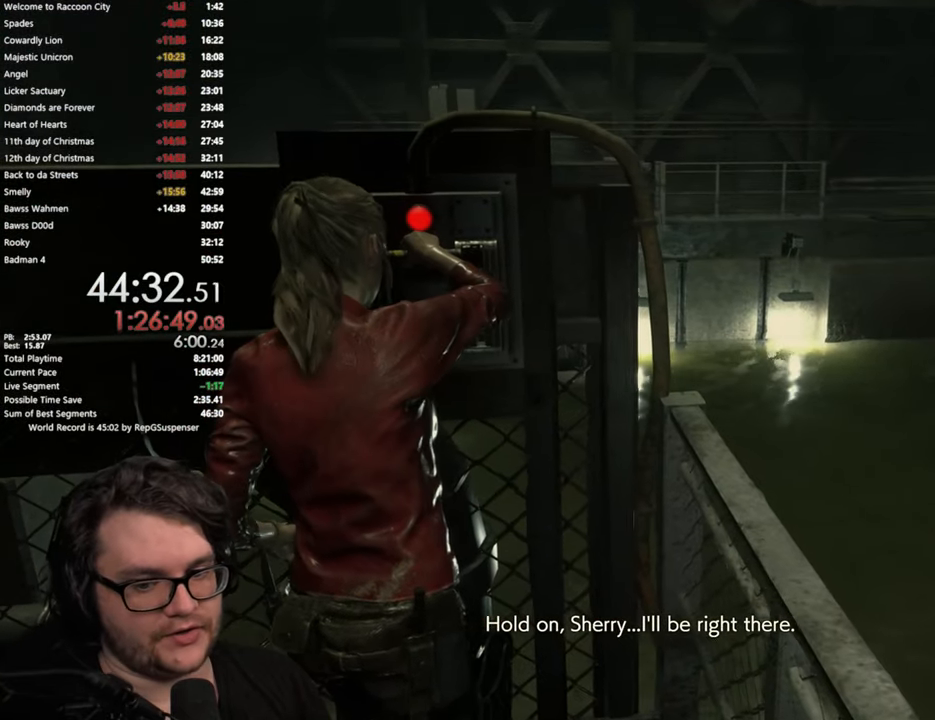
{"buttons": [], "left_stick": "center", "right_stick": "center", "button_events": []}
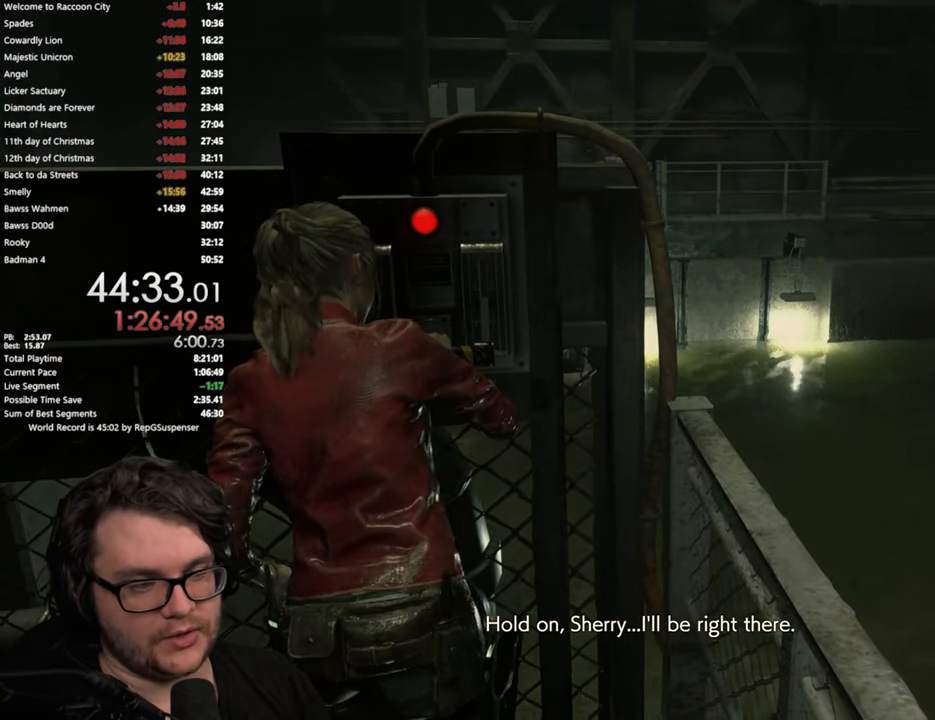
{"buttons": [], "left_stick": "center", "right_stick": "center", "button_events": []}
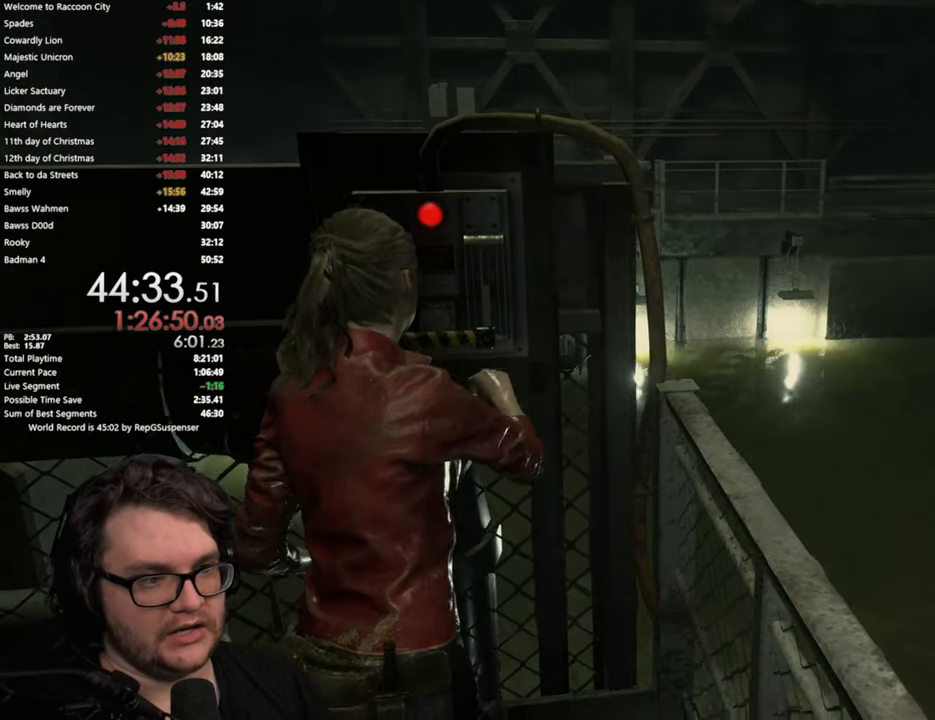
{"buttons": [], "left_stick": "down-right", "right_stick": "center", "button_events": [[283, "L3", "down"], [417, "L3", "up"]]}
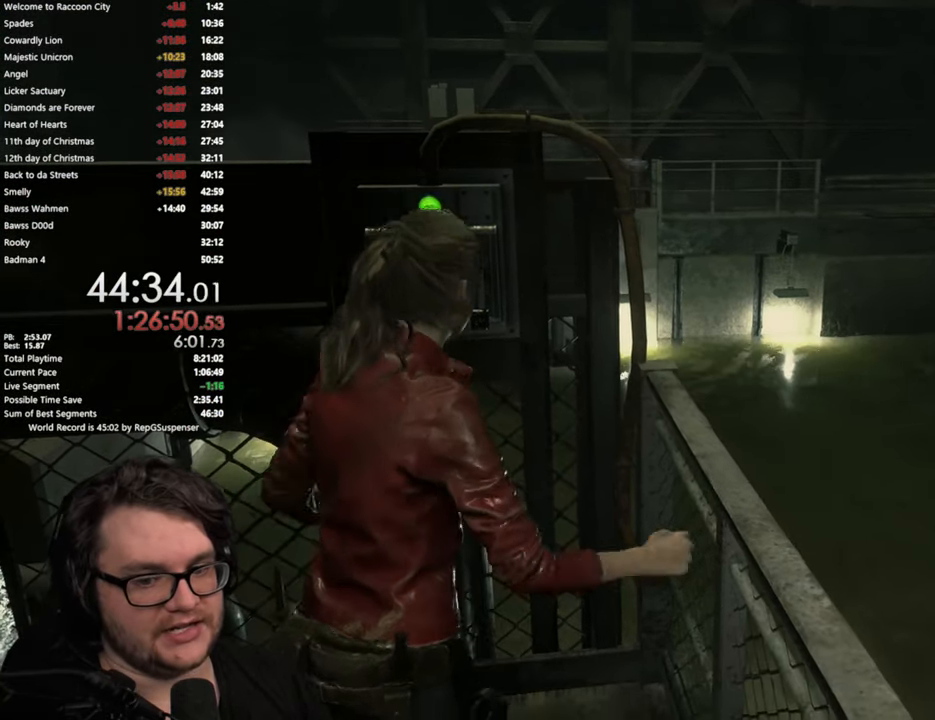
{"buttons": [], "left_stick": "down-right", "right_stick": "center", "button_events": [[184, "L3", "down"], [267, "L3", "up"]]}
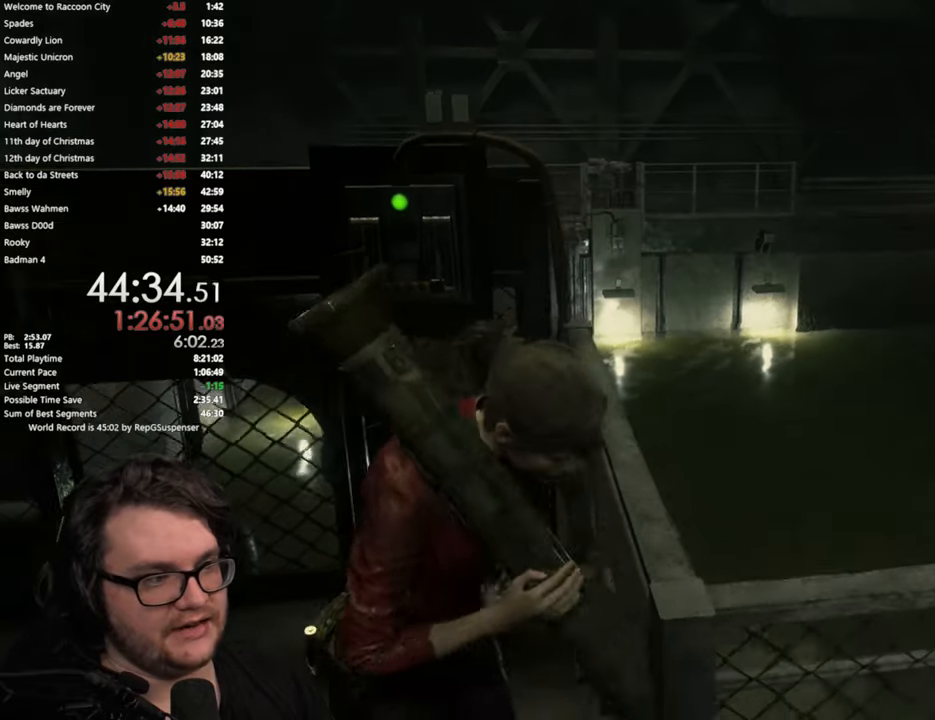
{"buttons": [], "left_stick": "up-right", "right_stick": "down-right", "button_events": []}
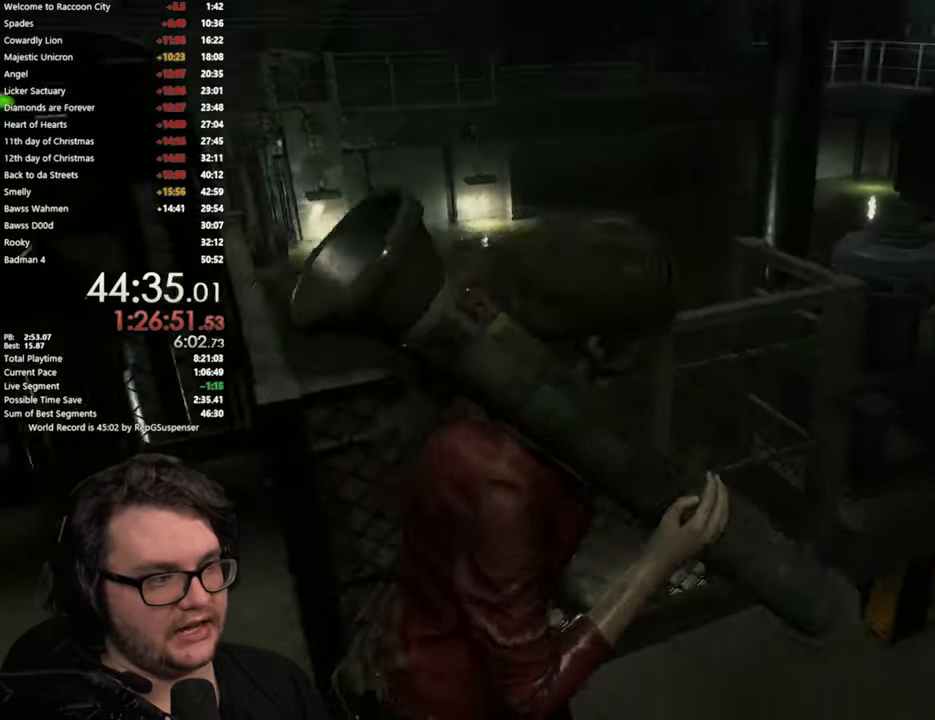
{"buttons": [], "left_stick": "up-right", "right_stick": "center", "button_events": []}
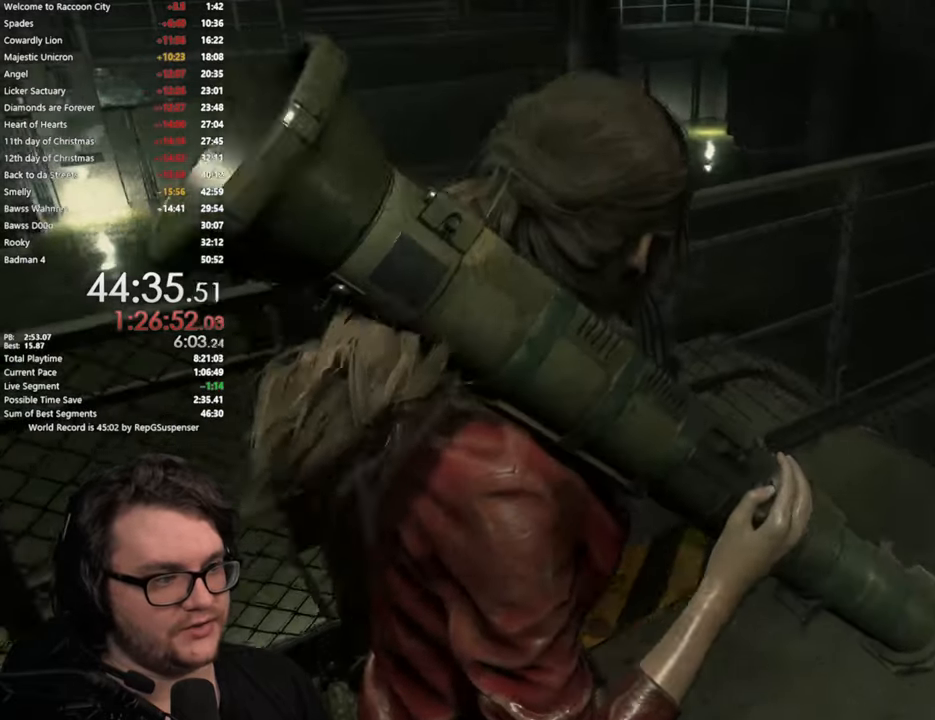
{"buttons": [], "left_stick": "up-right", "right_stick": "center", "button_events": []}
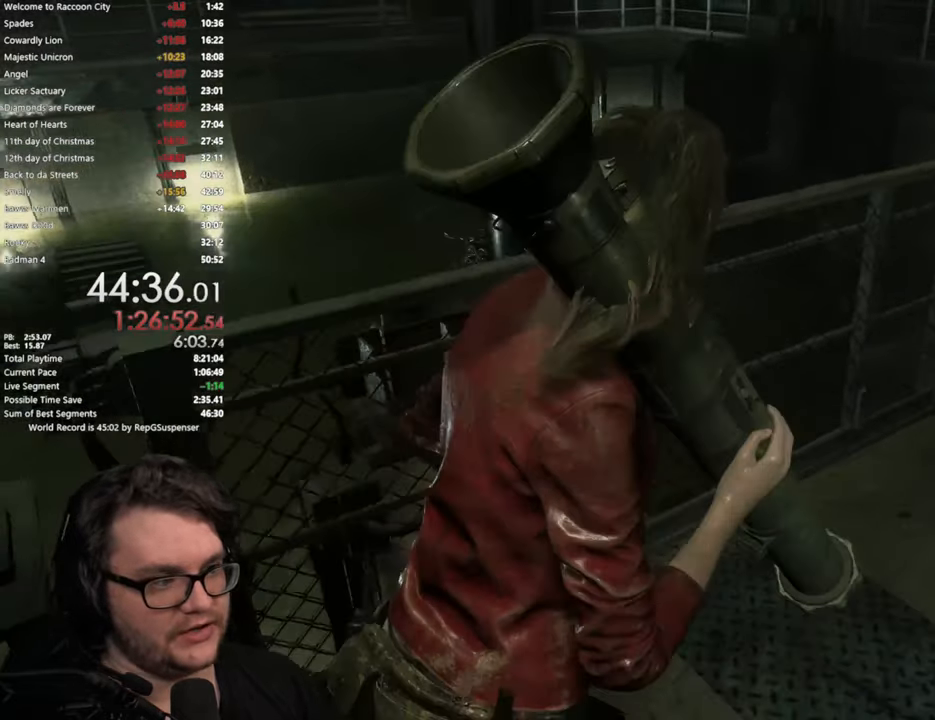
{"buttons": [], "left_stick": "up-right", "right_stick": "center", "button_events": []}
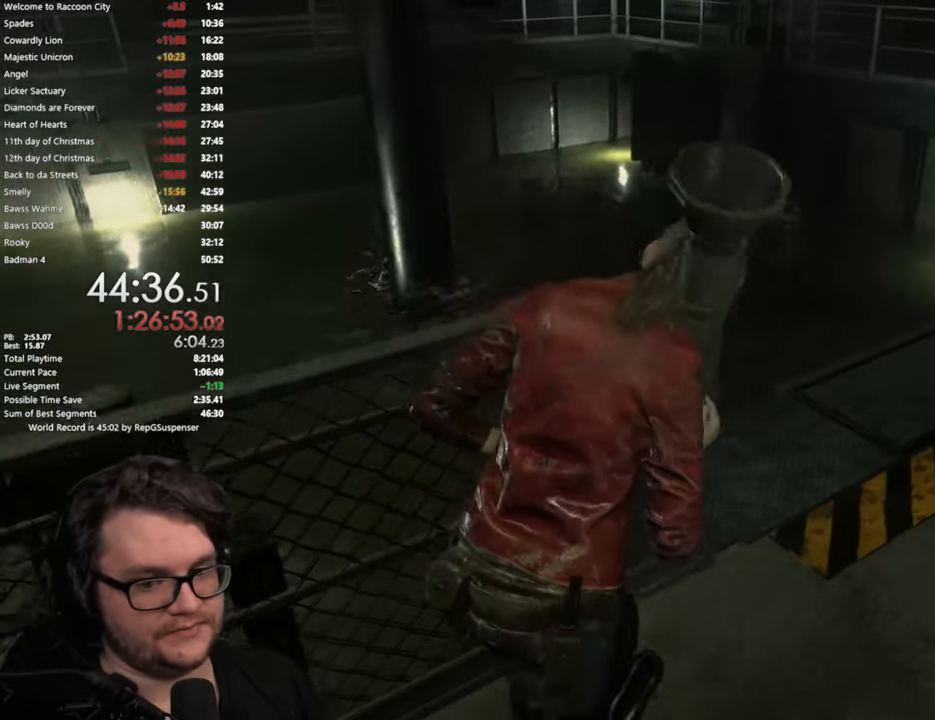
{"buttons": [], "left_stick": "up-right", "right_stick": "left", "button_events": []}
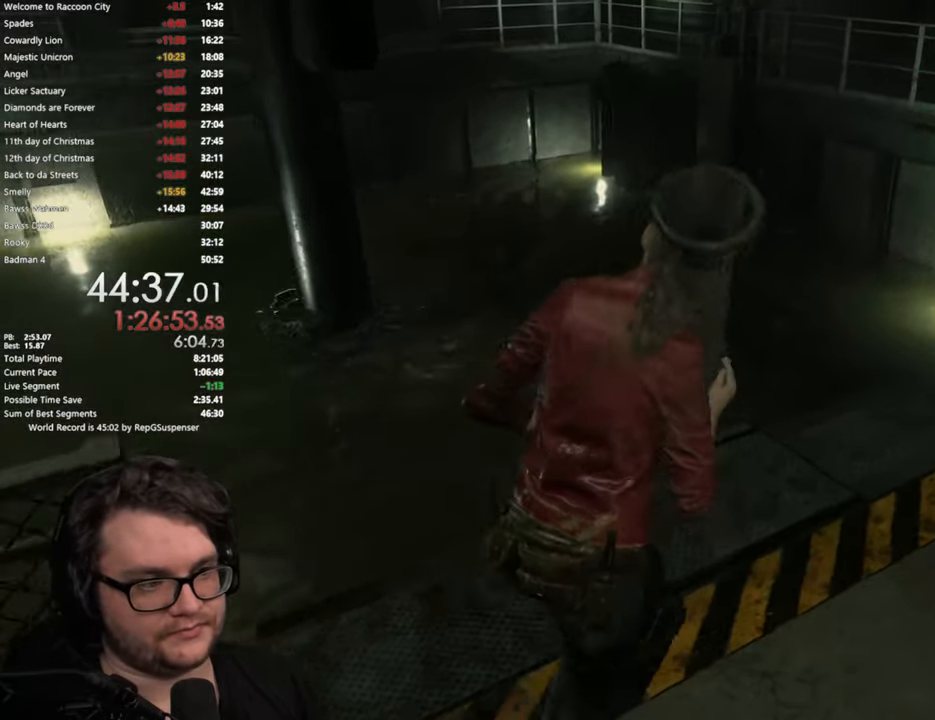
{"buttons": [], "left_stick": "center", "right_stick": "center", "button_events": []}
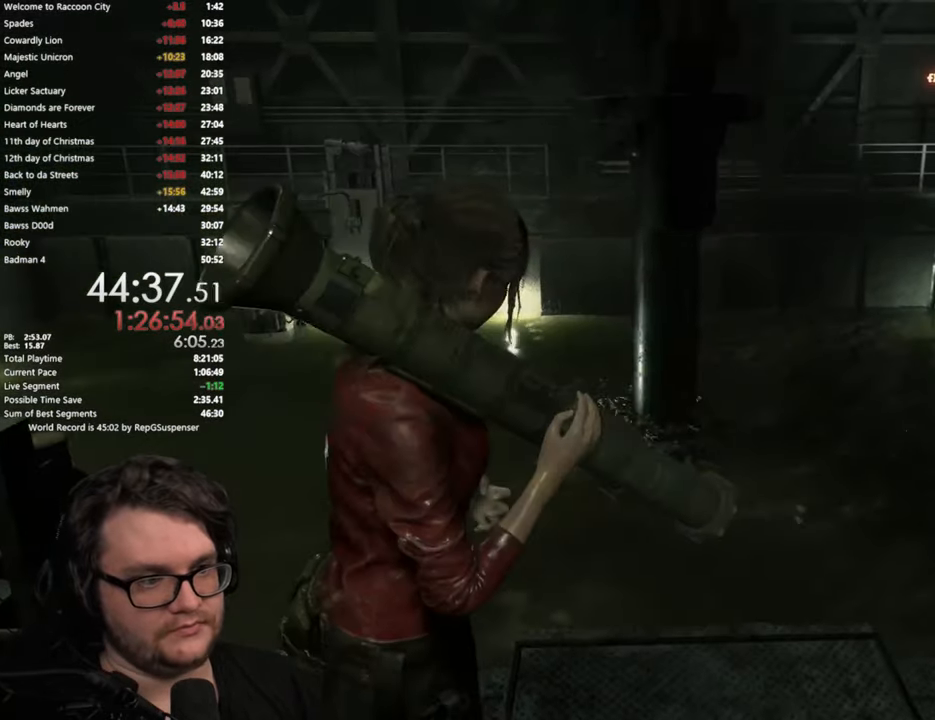
{"buttons": [], "left_stick": "up-right", "right_stick": "center", "button_events": []}
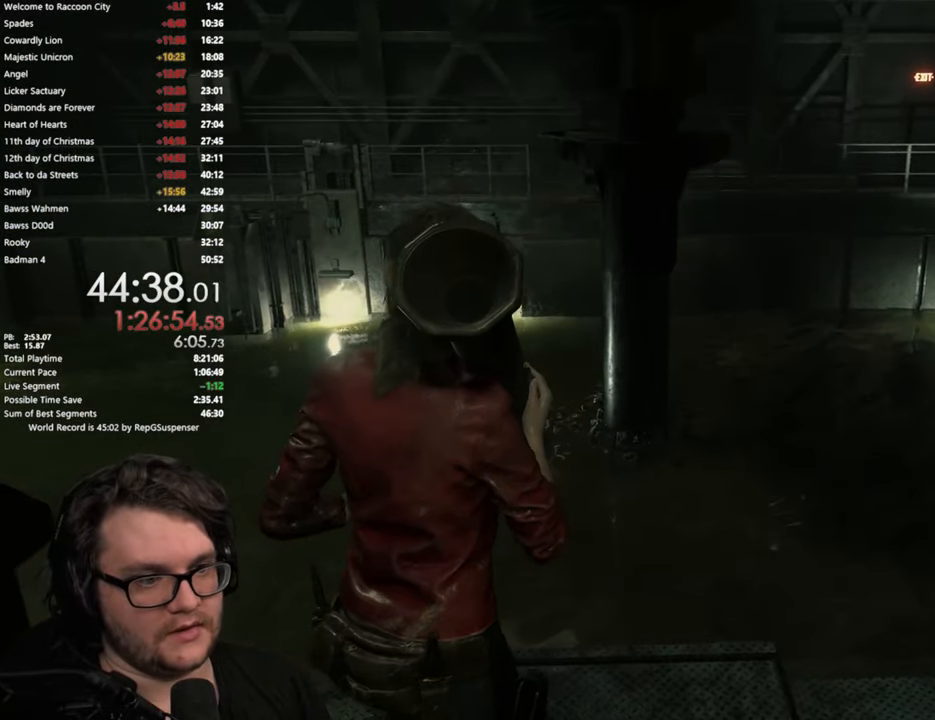
{"buttons": [], "left_stick": "center", "right_stick": "center", "button_events": []}
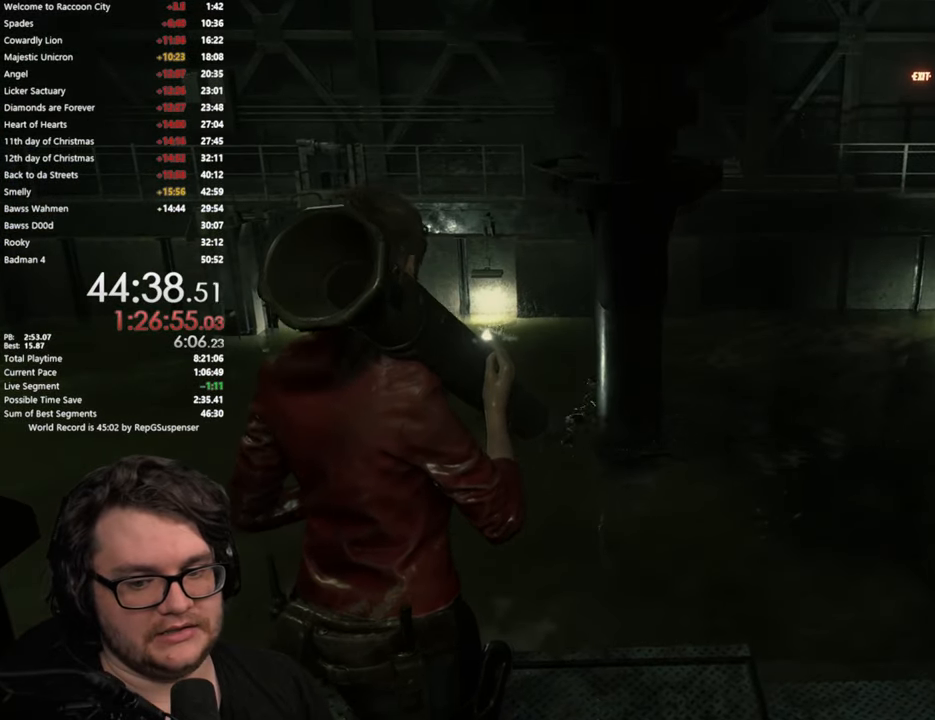
{"buttons": [], "left_stick": "center", "right_stick": "center", "button_events": []}
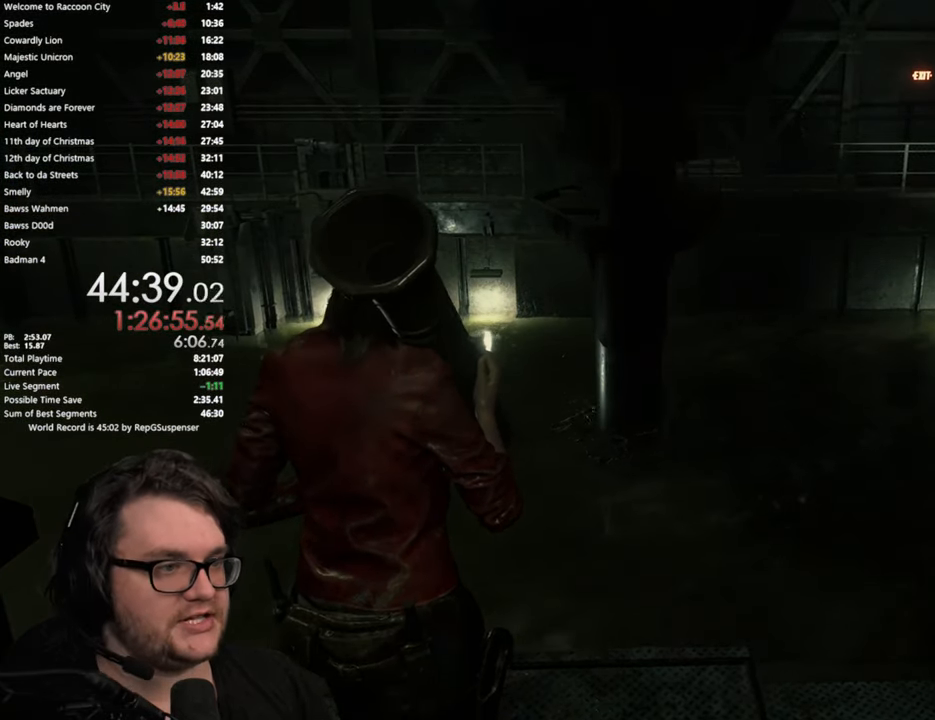
{"buttons": [], "left_stick": "center", "right_stick": "center", "button_events": []}